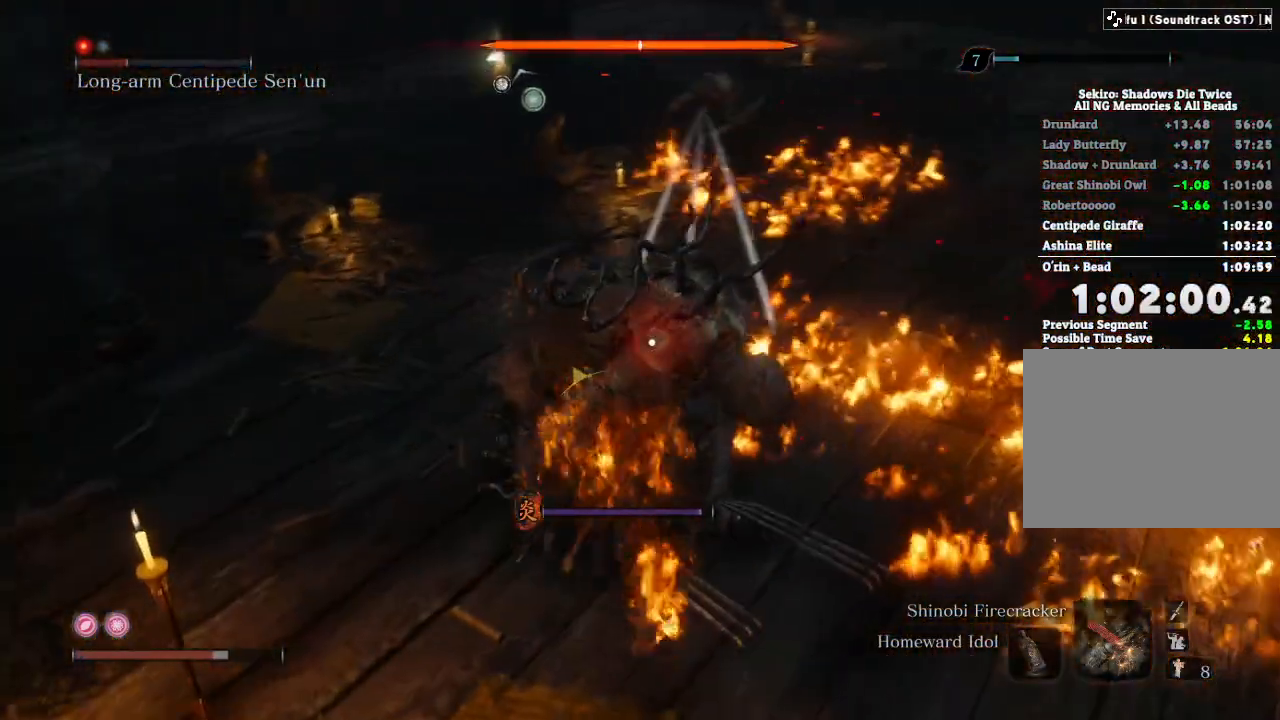
Gameplay with keyboard and mouse; each line is a JSON object with the keys and mouse buttons held at the frame after it. "events" lists presses ("down") and releases ("up") of "a", "d", "down", "e", "escape", "f", "left", "q", "r", "right", "s", "shift", "space", "tab", "up", "w", "x", "z", "mouse_left", "mouse_wheel", "mouse_right", "mouse_mb4" and "mouse_mb5" between this image and that frame as [ms after this image, input, new state], when the widget could be followed in between. "mouse_left", "mouse_wheel", "mouse_right", "mouse_mb4", "mouse_mb5" = the "left", "wheel", "right", "mb4", "mb5" buttons of the "mouse" list. No other keys are recorded. "wheel" means that the mouse wheel is clicked or scrolled. Mouse movement is not recorded.
{"keys": ["w"], "mouse": [], "events": [[200, "tab", "down"], [267, "tab", "up"], [483, "w", "down"]]}
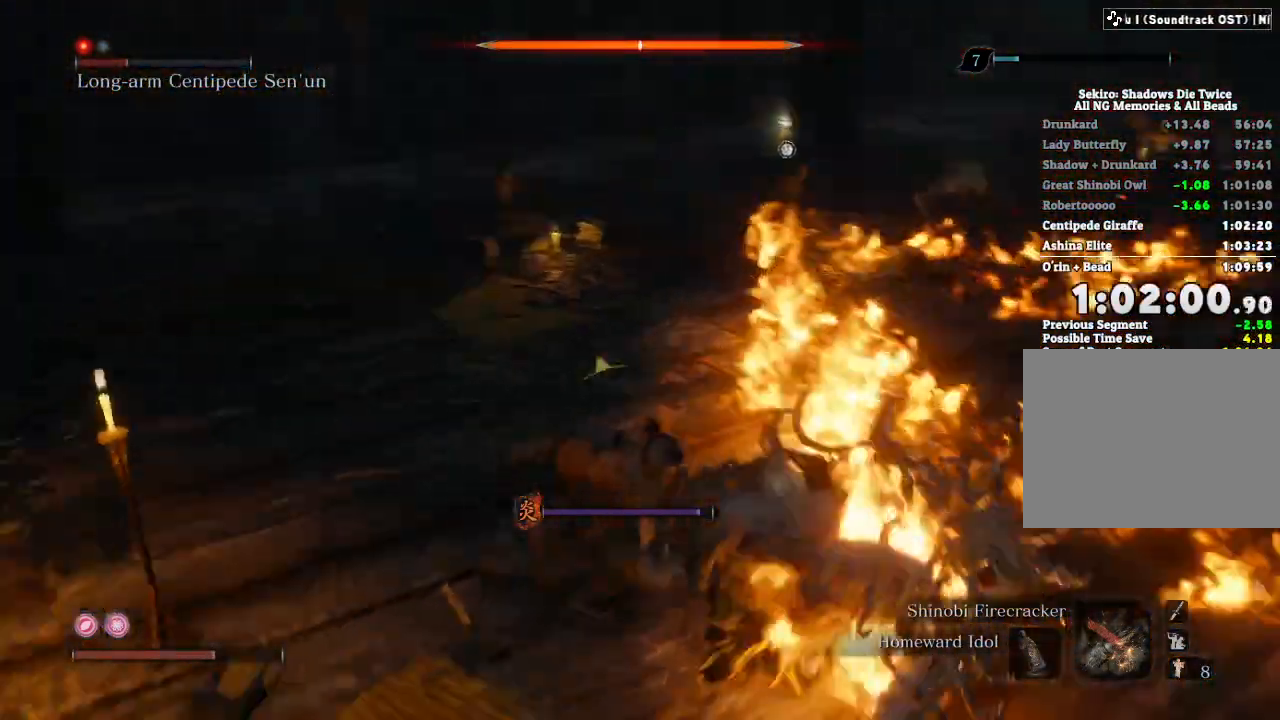
{"keys": ["w"], "mouse": []}
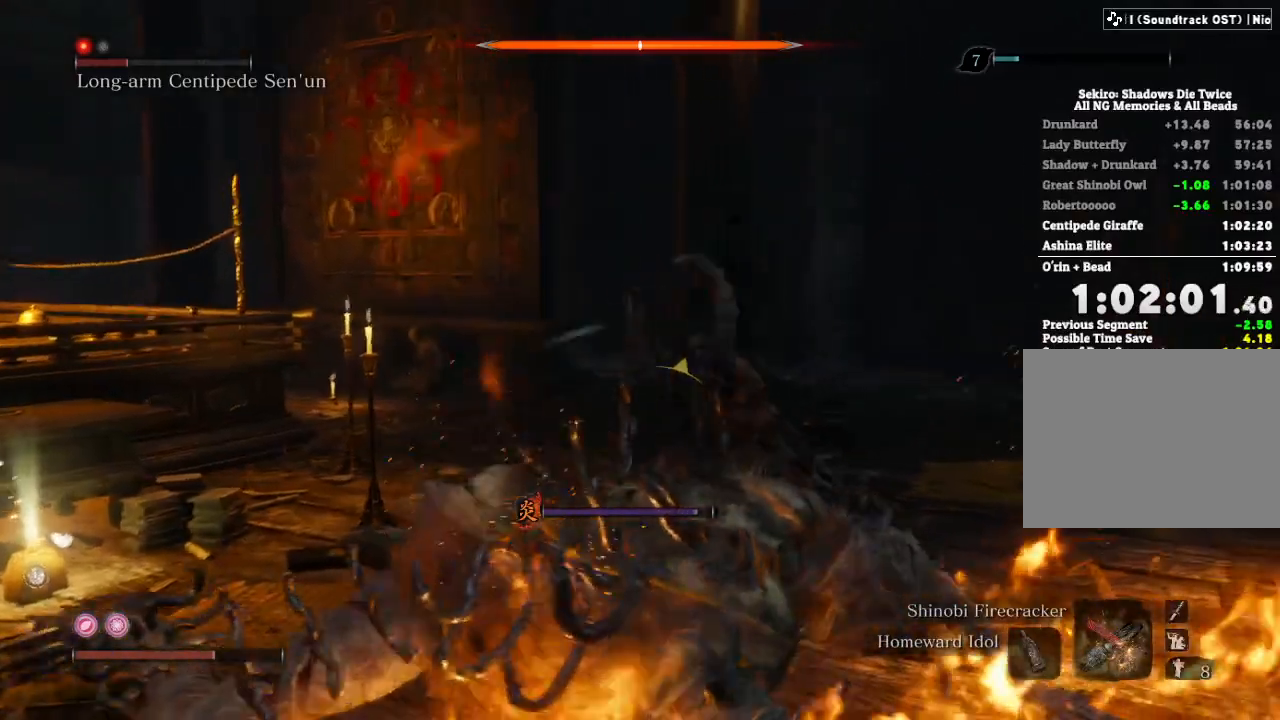
{"keys": ["w"], "mouse": [], "events": []}
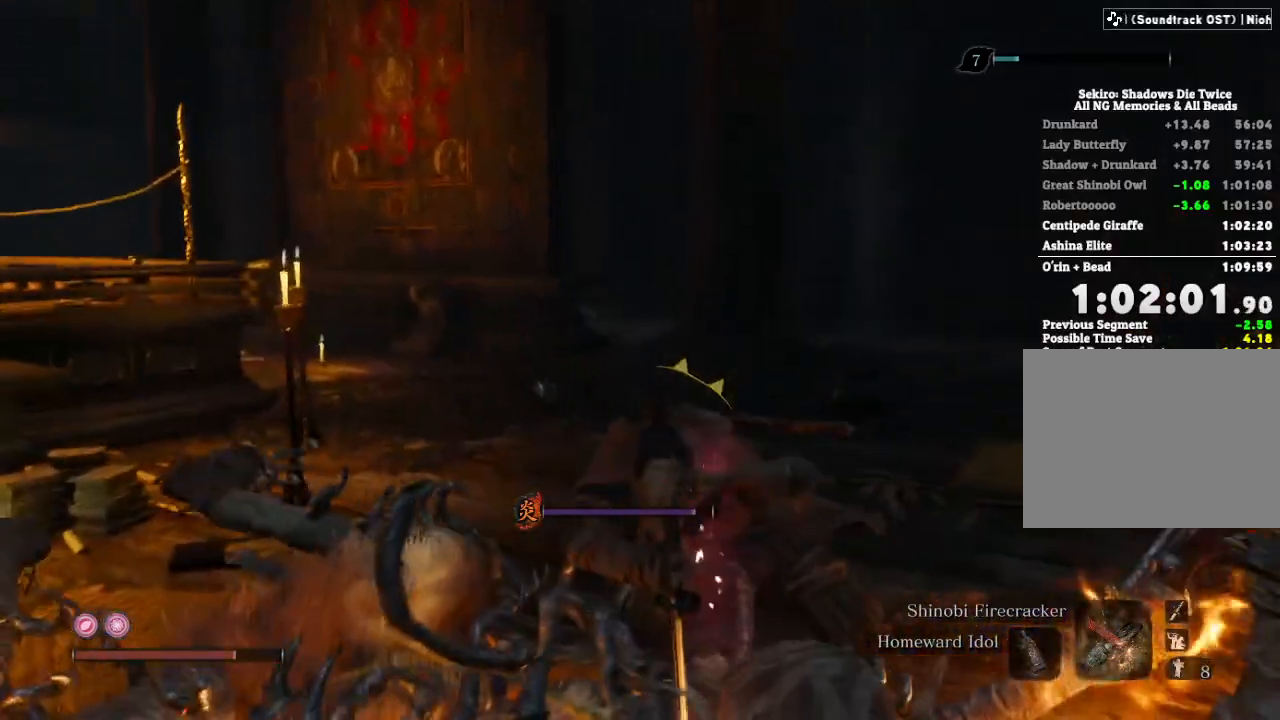
{"keys": ["w"], "mouse": [], "events": []}
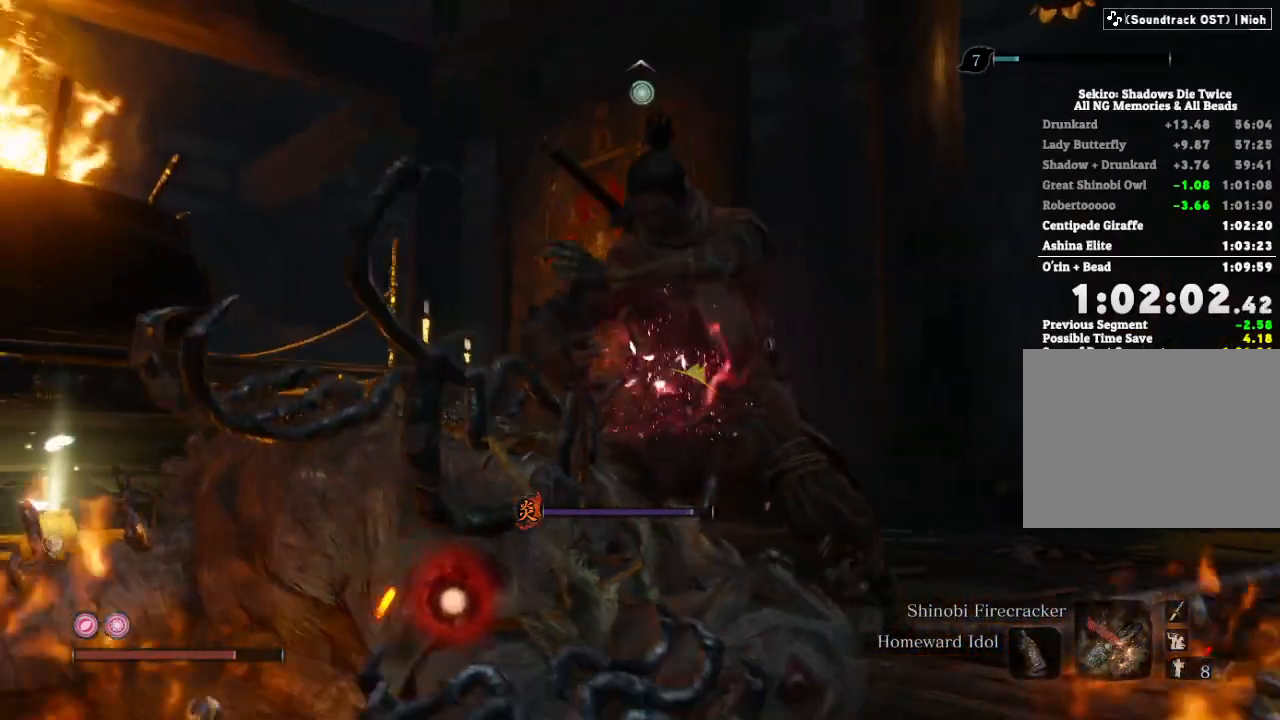
{"keys": ["w"], "mouse": [], "events": []}
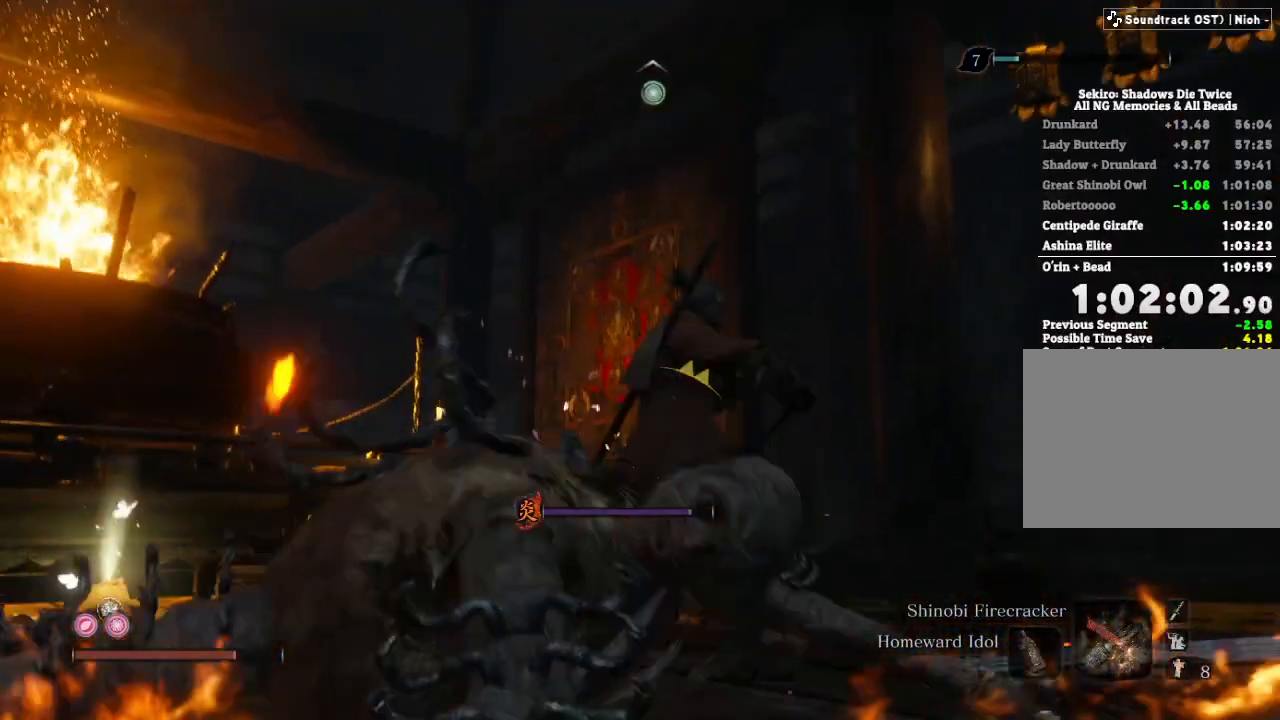
{"keys": ["w"], "mouse": [], "events": [[400, "space", "down"], [450, "space", "up"]]}
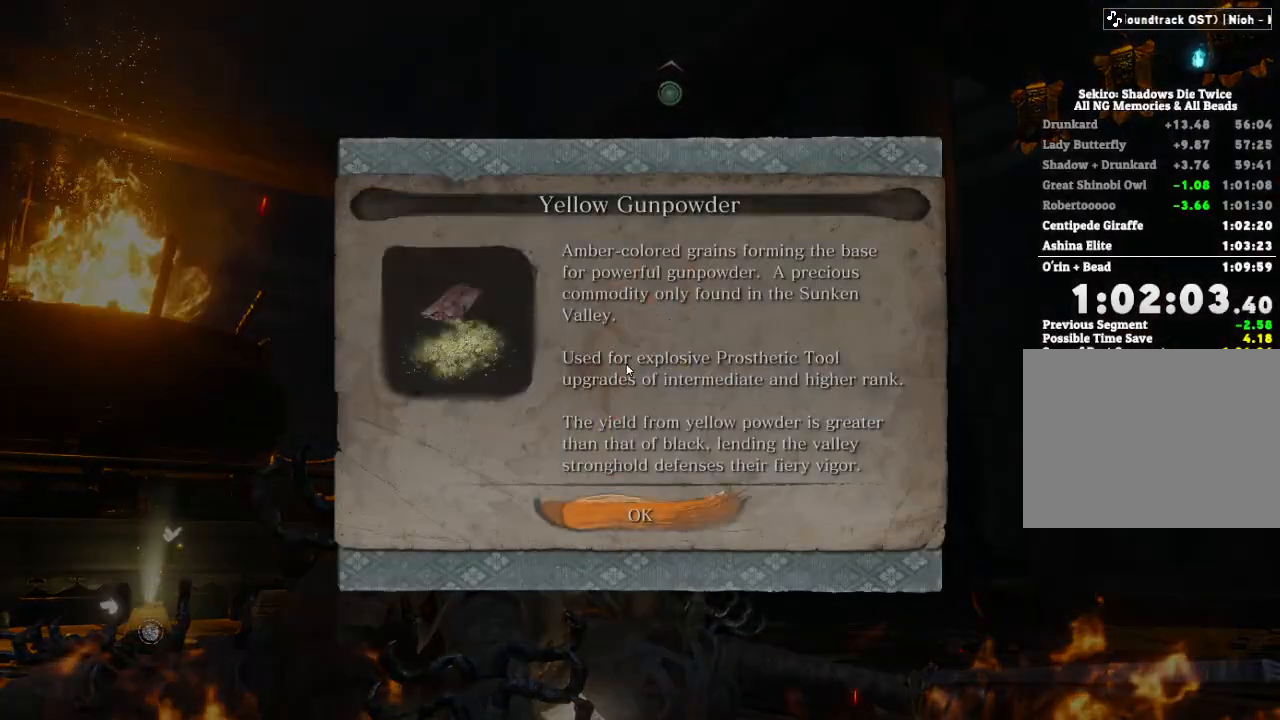
{"keys": ["w"], "mouse": [], "events": [[50, "e", "down"], [100, "e", "up"], [217, "e", "down"], [283, "e", "up"], [400, "e", "down"], [467, "e", "up"]]}
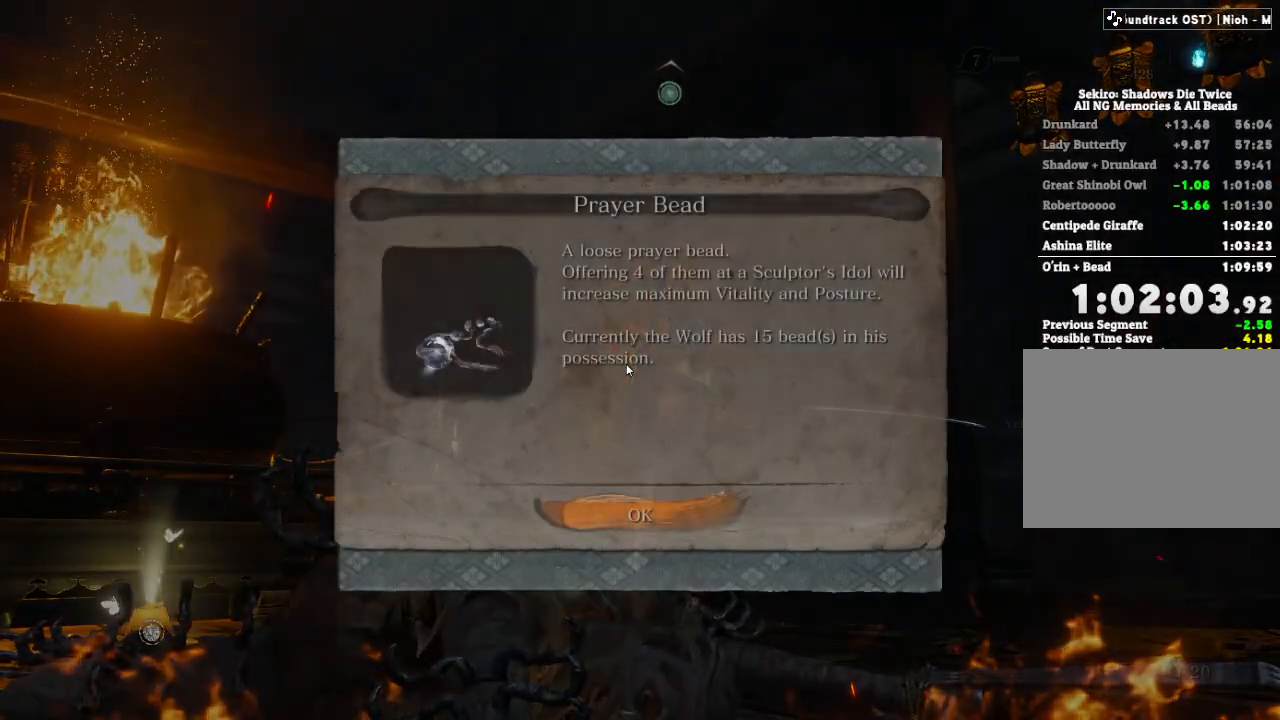
{"keys": ["w"], "mouse": [], "events": [[83, "e", "down"], [150, "e", "up"], [250, "e", "down"], [317, "e", "up"]]}
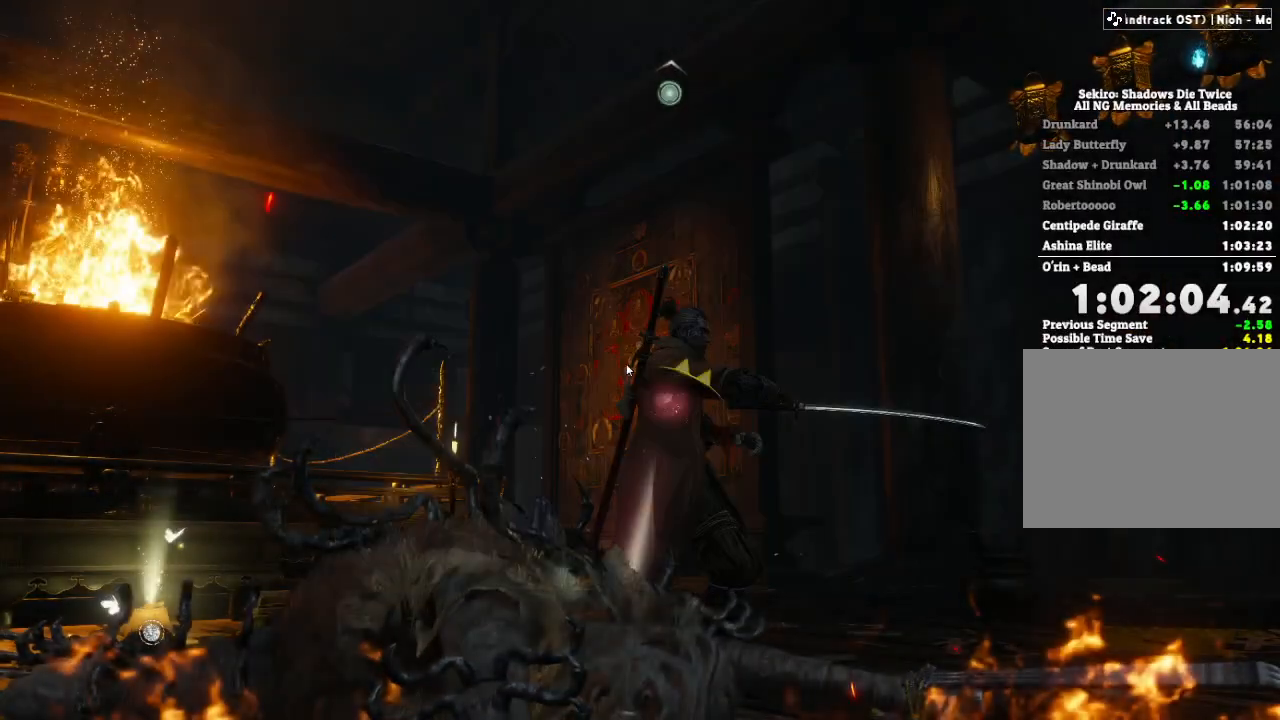
{"keys": ["w"], "mouse": [], "events": [[33, "space", "down"], [100, "space", "up"], [233, "f", "down"], [283, "f", "up"], [383, "f", "down"], [433, "f", "up"]]}
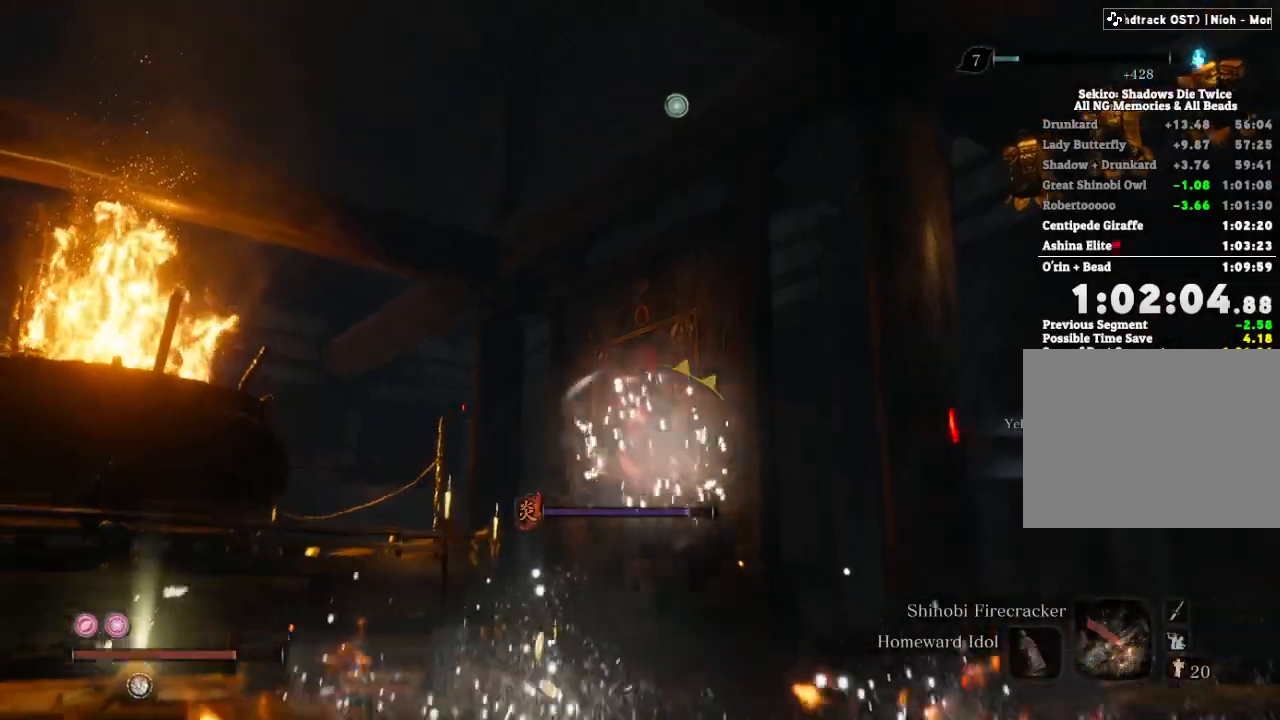
{"keys": ["w"], "mouse": [], "events": [[50, "space", "down"], [100, "space", "up"], [217, "f", "down"], [267, "f", "up"], [383, "f", "down"], [433, "f", "up"]]}
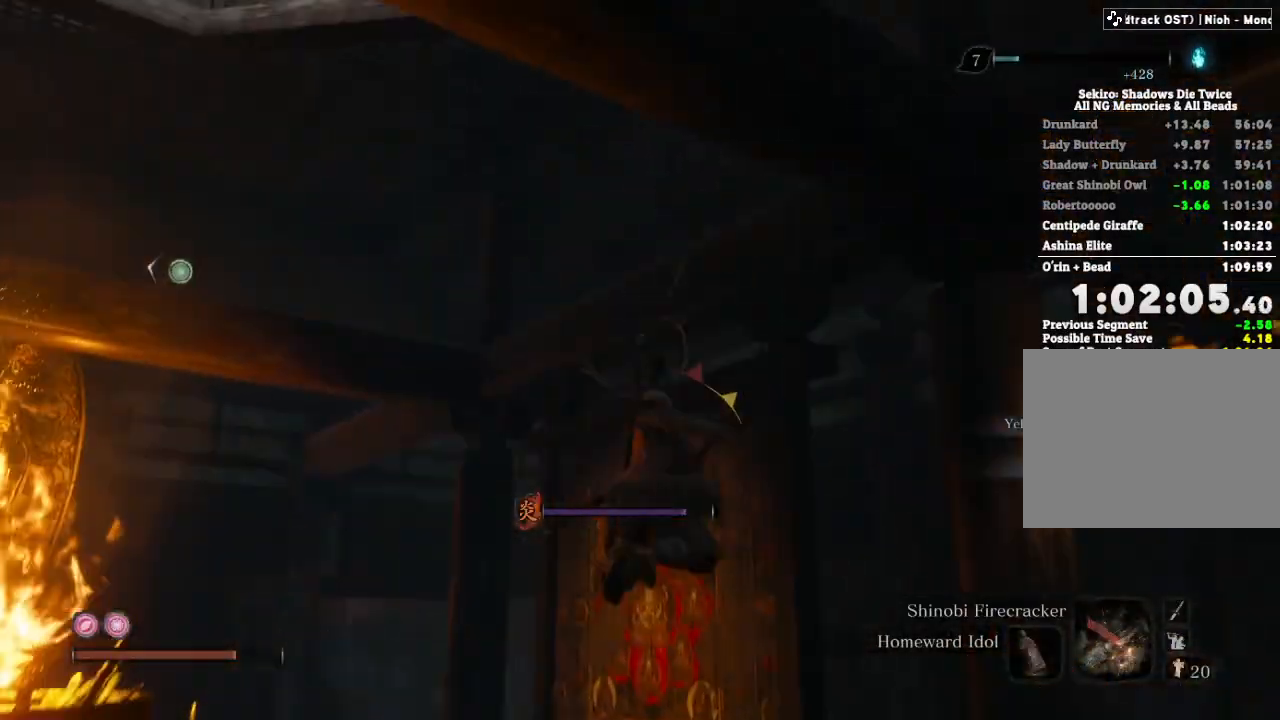
{"keys": ["w"], "mouse": [], "events": []}
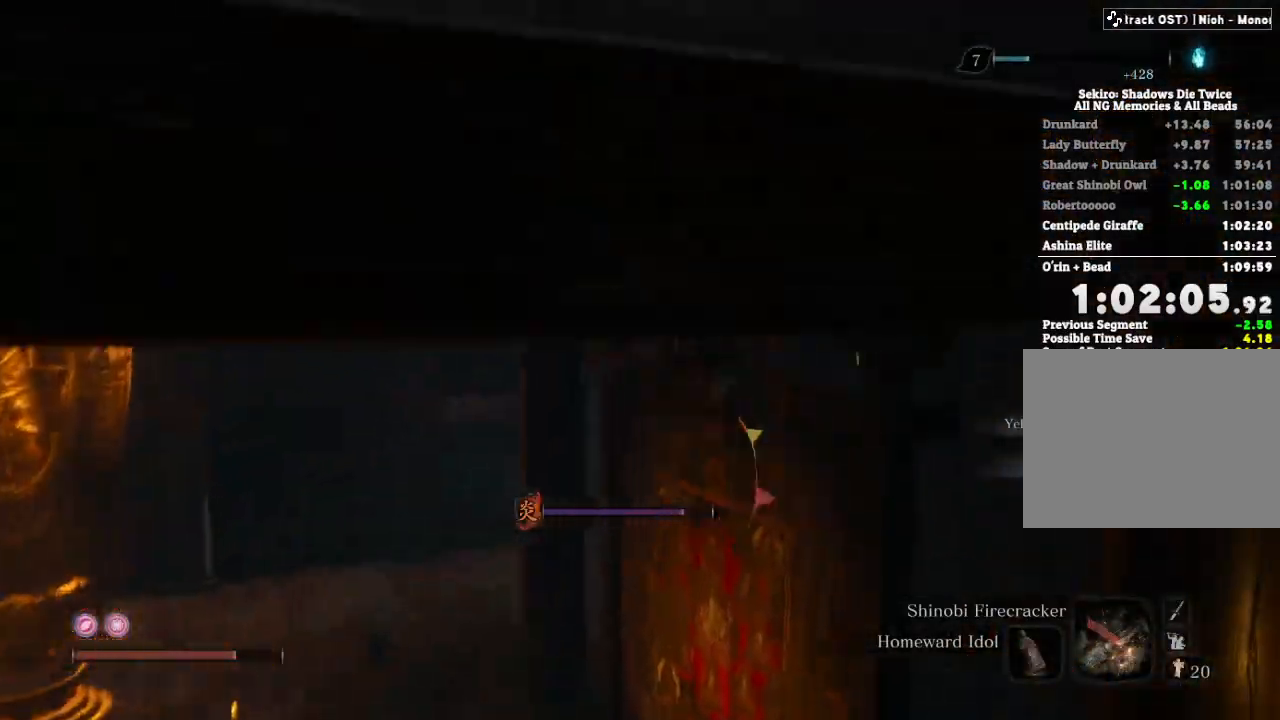
{"keys": ["w"], "mouse": [], "events": []}
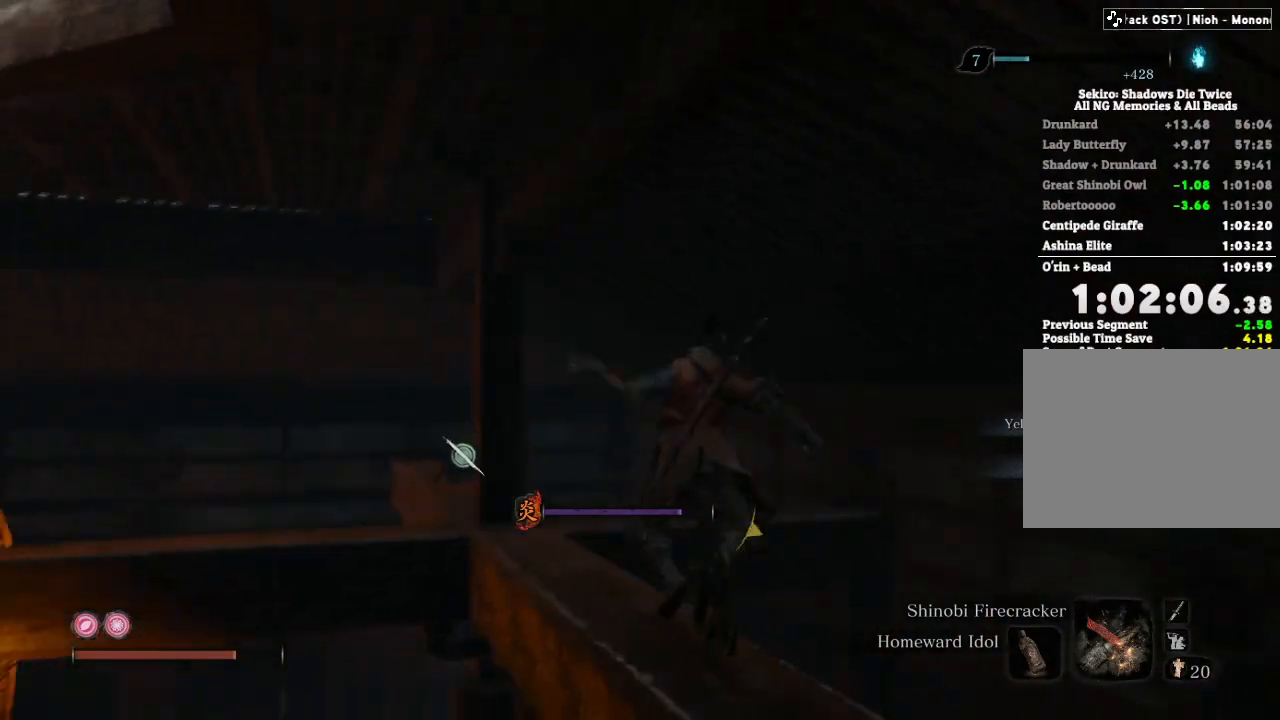
{"keys": ["r"], "mouse": [], "events": [[283, "w", "up"], [367, "r", "down"], [417, "r", "up"], [500, "r", "down"]]}
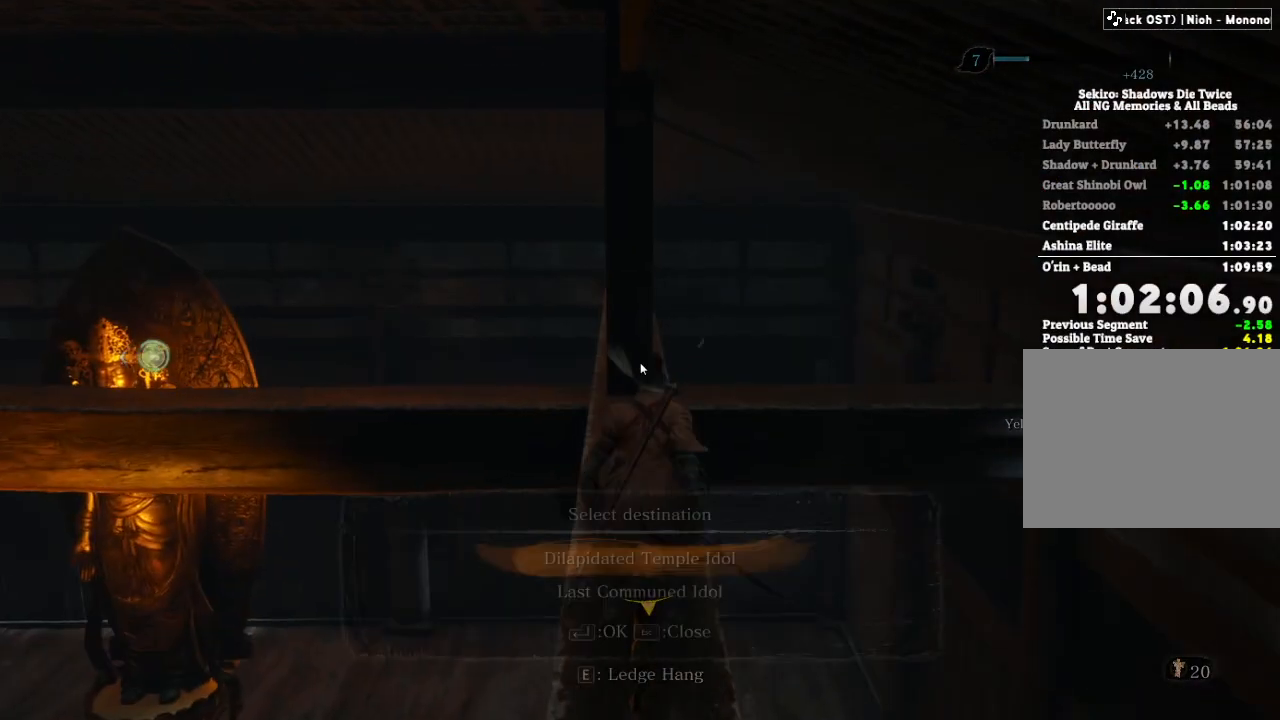
{"keys": ["e"], "mouse": [], "events": [[50, "r", "up"], [183, "e", "down"], [233, "e", "up"], [333, "e", "down"], [383, "e", "up"], [483, "e", "down"]]}
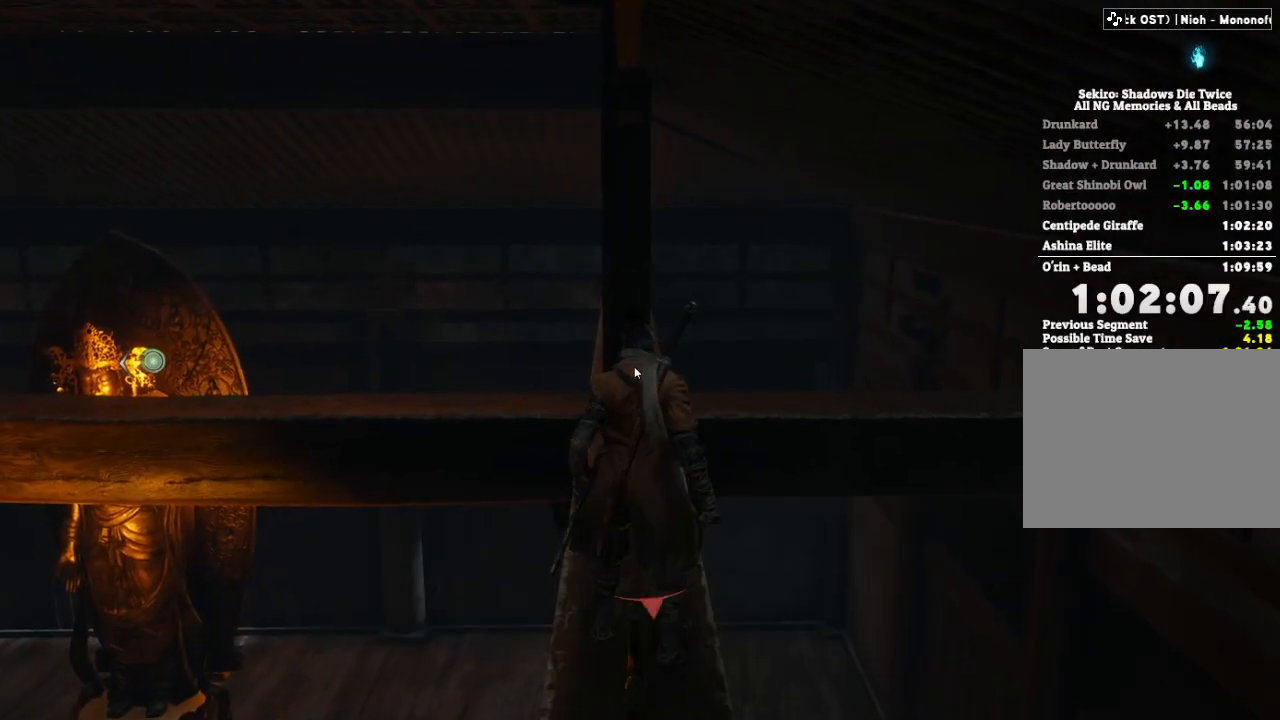
{"keys": ["e"], "mouse": ["mb4"], "events": [[50, "e", "up"], [117, "mouse_mb4", "down"], [150, "e", "down"], [200, "e", "up"], [300, "e", "down"], [383, "e", "up"], [483, "e", "down"]]}
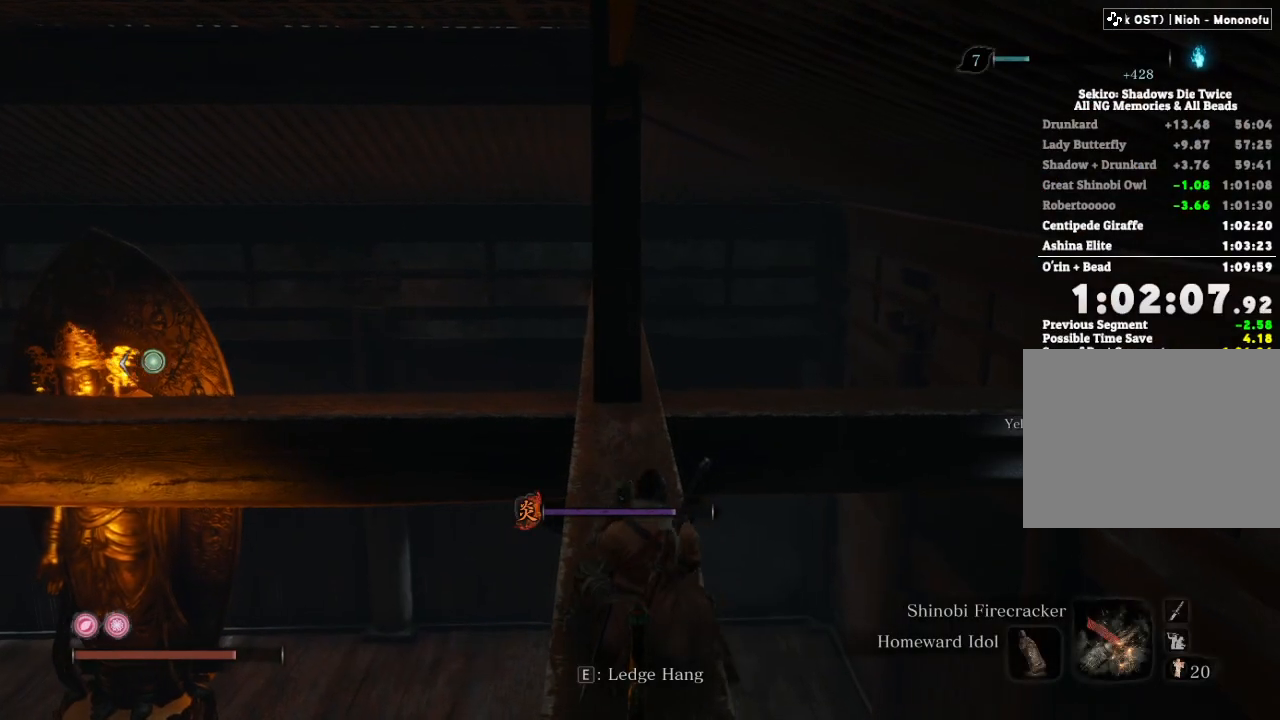
{"keys": [], "mouse": ["mb4"], "events": [[67, "e", "up"], [150, "e", "down"], [233, "e", "up"], [333, "e", "down"], [417, "e", "up"]]}
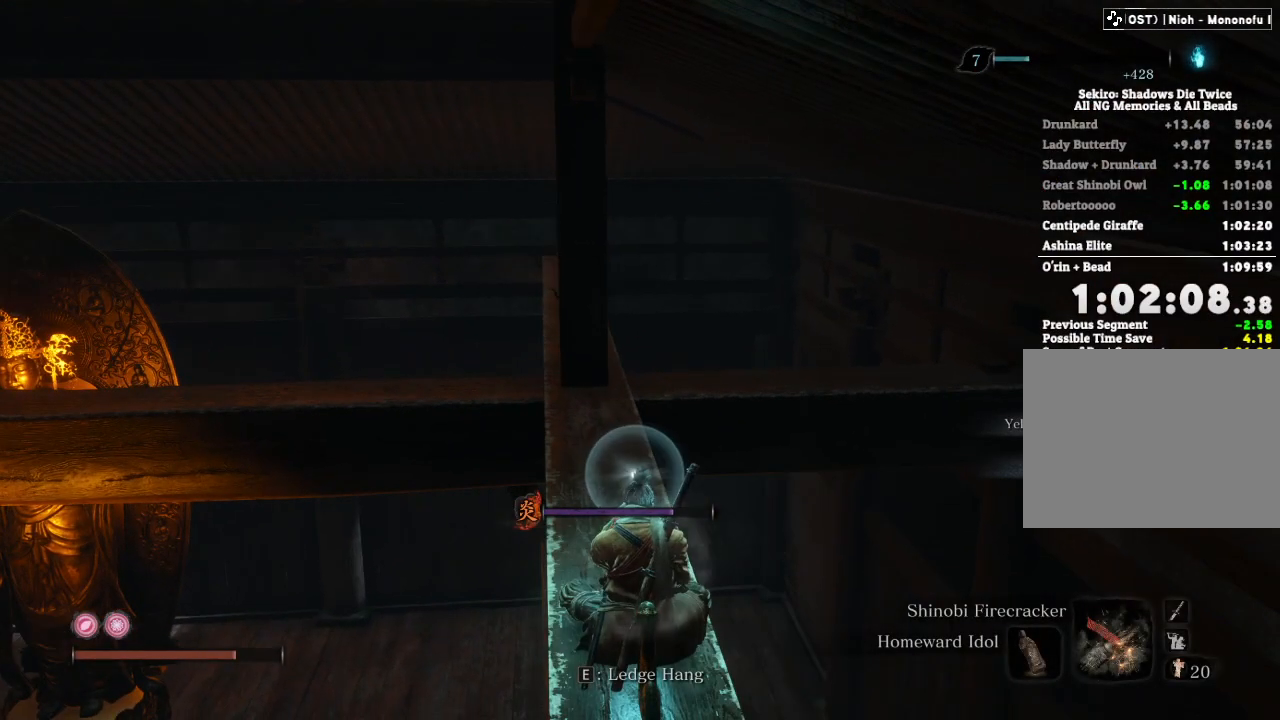
{"keys": [], "mouse": ["mb4"], "events": [[17, "e", "down"], [100, "e", "up"], [183, "e", "down"], [283, "e", "up"], [367, "e", "down"], [450, "e", "up"]]}
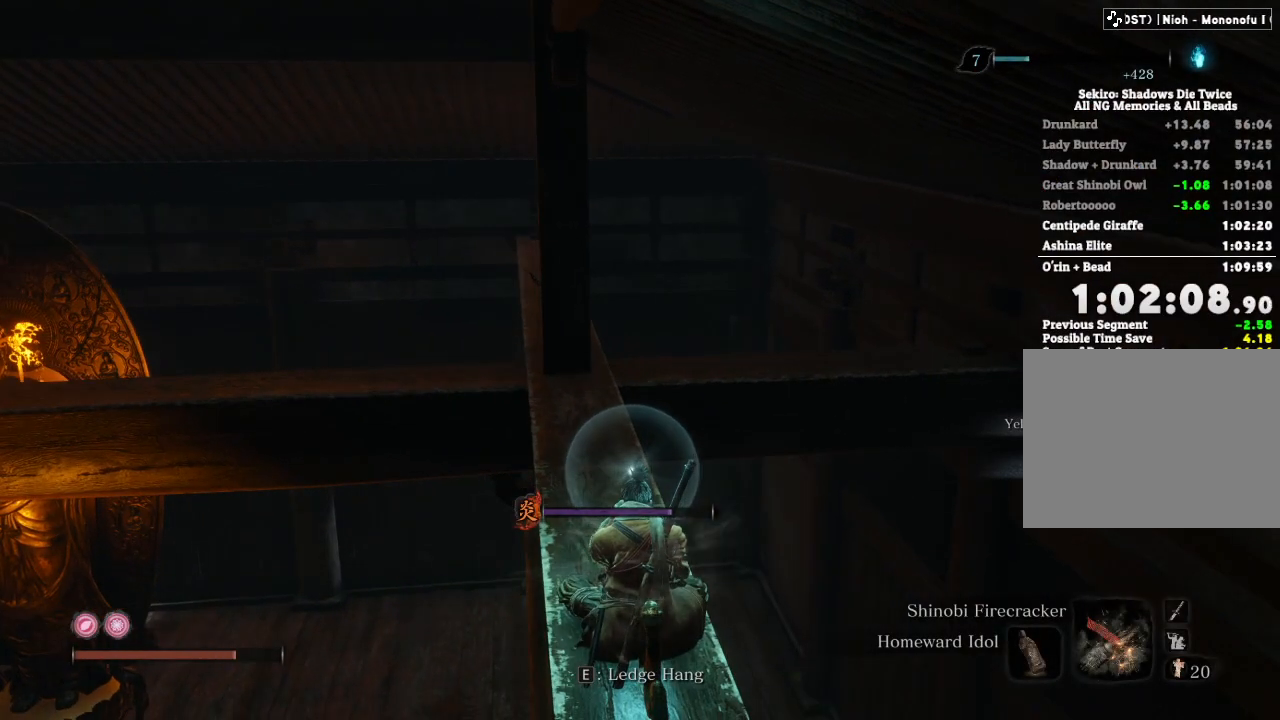
{"keys": [], "mouse": ["mb4"], "events": [[50, "e", "down"], [133, "e", "up"], [233, "e", "down"], [300, "e", "up"], [400, "e", "down"], [467, "e", "up"]]}
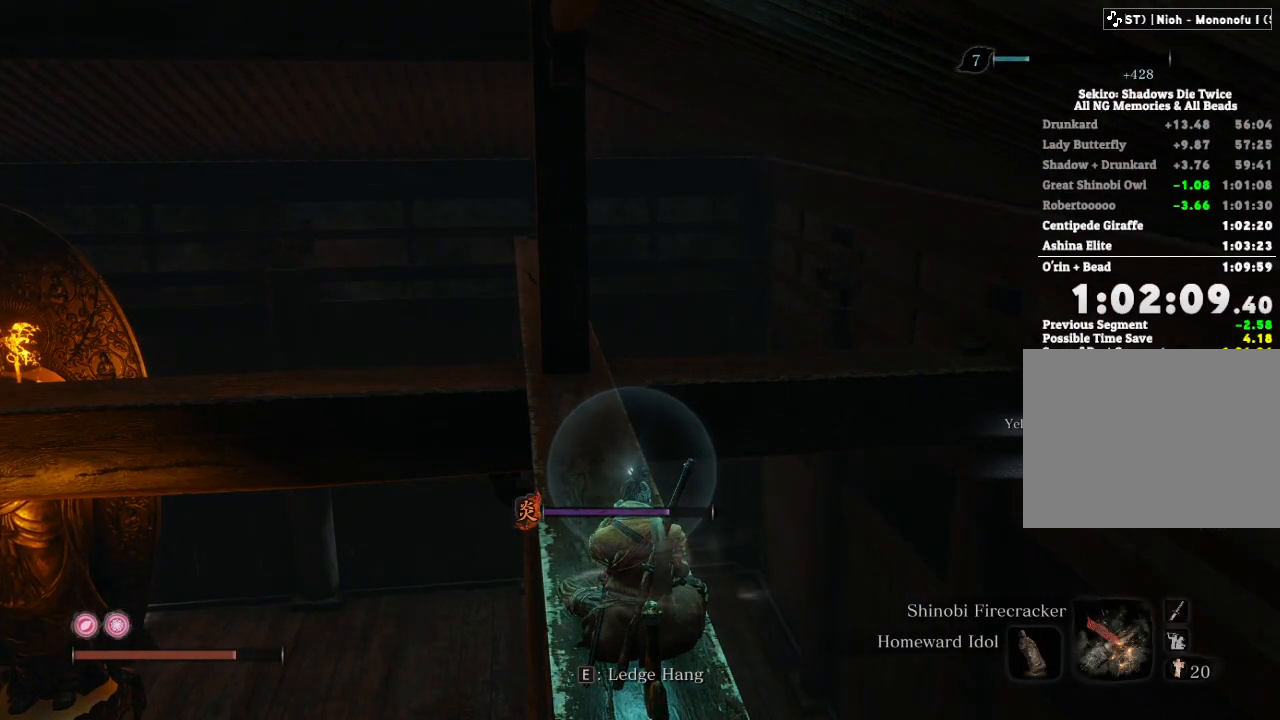
{"keys": ["e"], "mouse": ["mb4"], "events": [[67, "e", "down"], [150, "e", "up"], [250, "e", "down"], [333, "e", "up"], [417, "e", "down"]]}
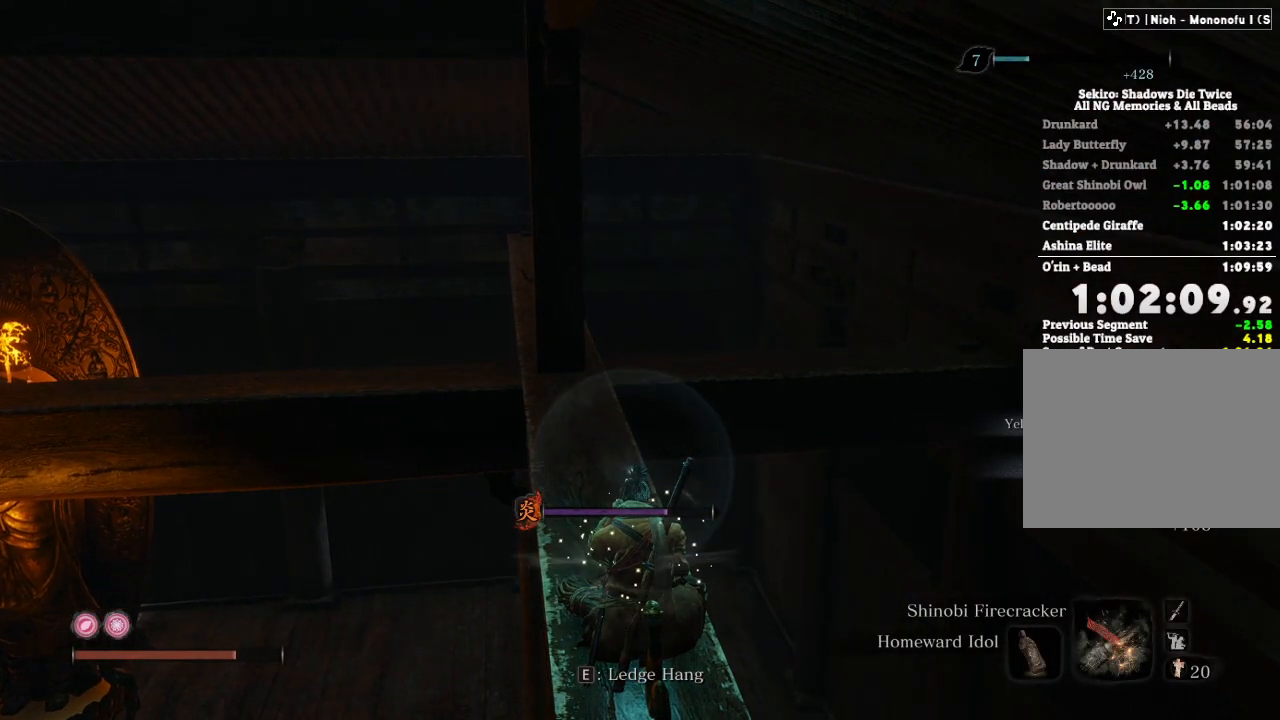
{"keys": ["e"], "mouse": ["mb4"], "events": [[17, "e", "up"], [117, "e", "down"], [183, "e", "up"], [283, "e", "down"], [367, "e", "up"], [467, "e", "down"]]}
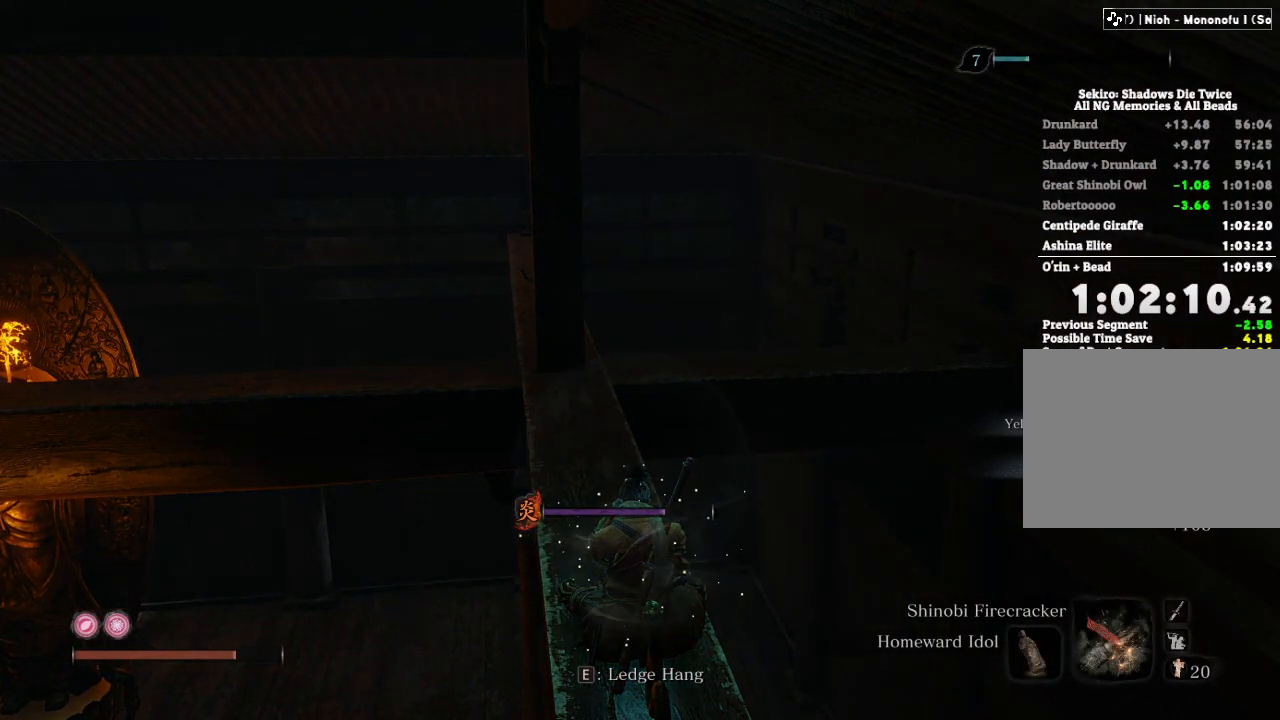
{"keys": [], "mouse": ["mb4"], "events": [[33, "e", "up"], [133, "e", "down"], [217, "e", "up"], [317, "e", "down"], [400, "e", "up"]]}
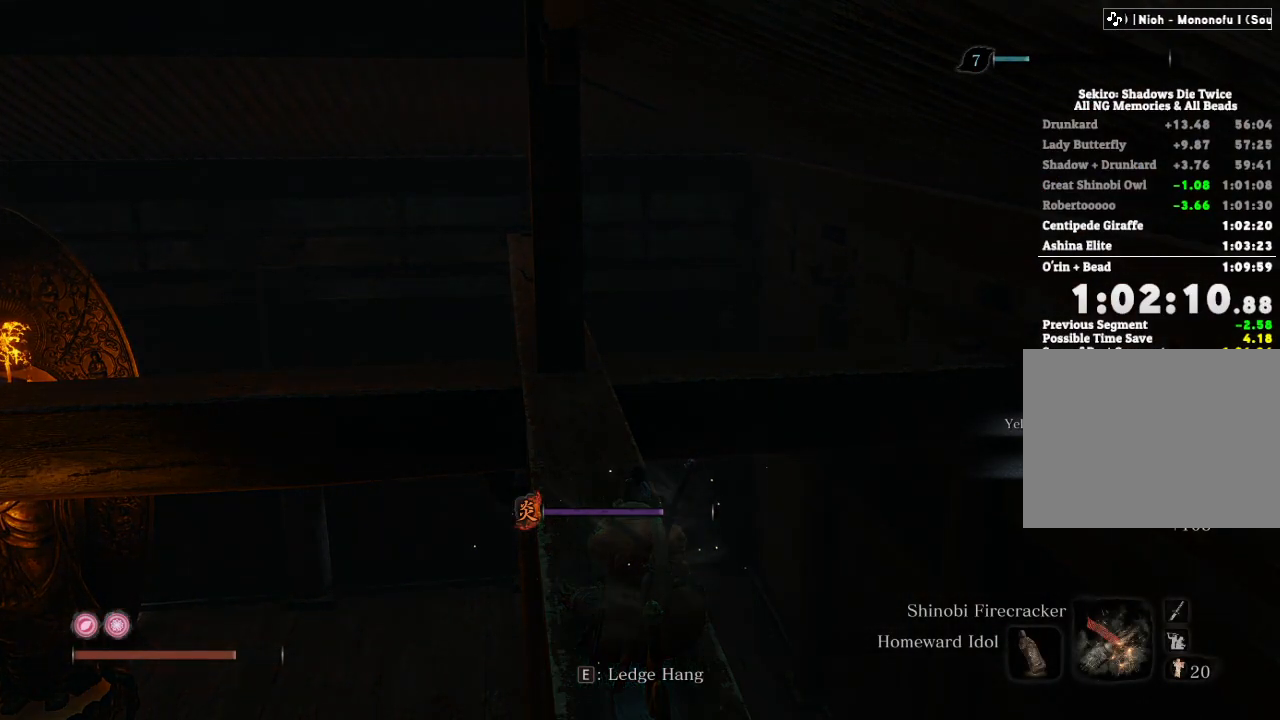
{"keys": [], "mouse": [], "events": [[17, "e", "down"], [100, "e", "up"], [200, "e", "down"], [300, "e", "up"], [367, "mouse_mb4", "up"], [400, "e", "down"], [500, "e", "up"]]}
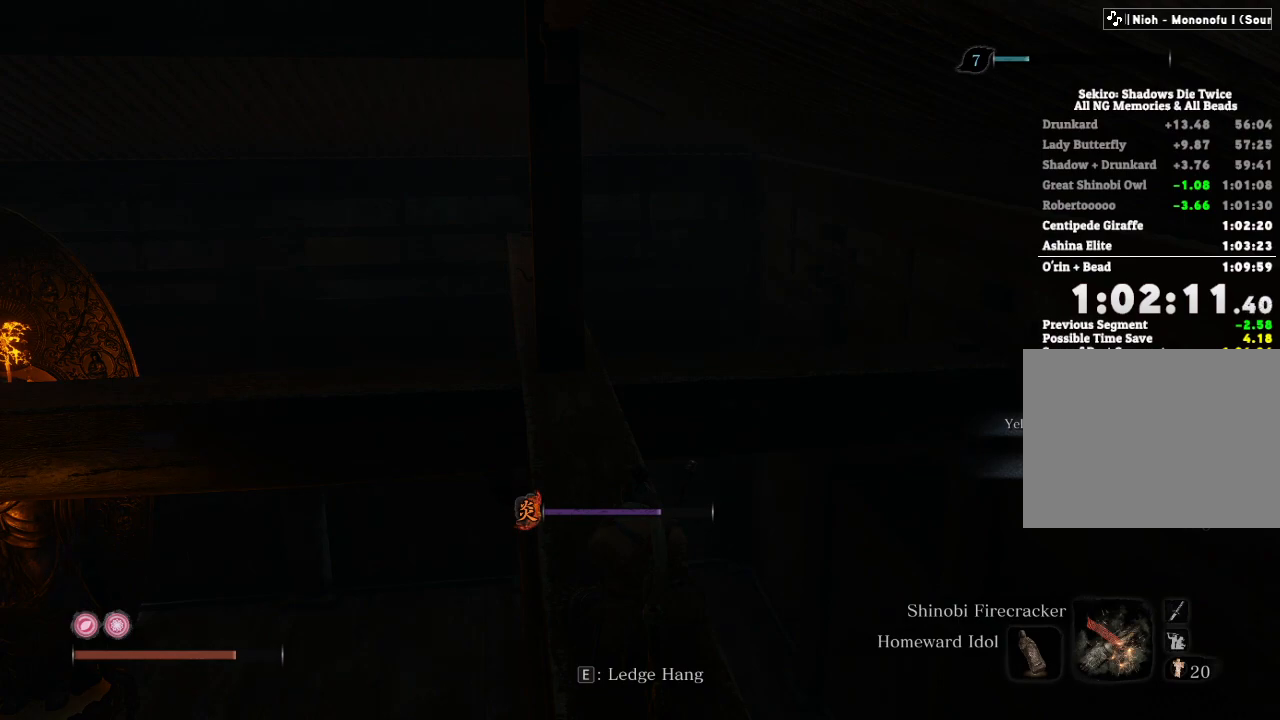
{"keys": ["e"], "mouse": [], "events": [[100, "e", "down"], [183, "e", "up"], [283, "e", "down"], [367, "e", "up"], [467, "e", "down"]]}
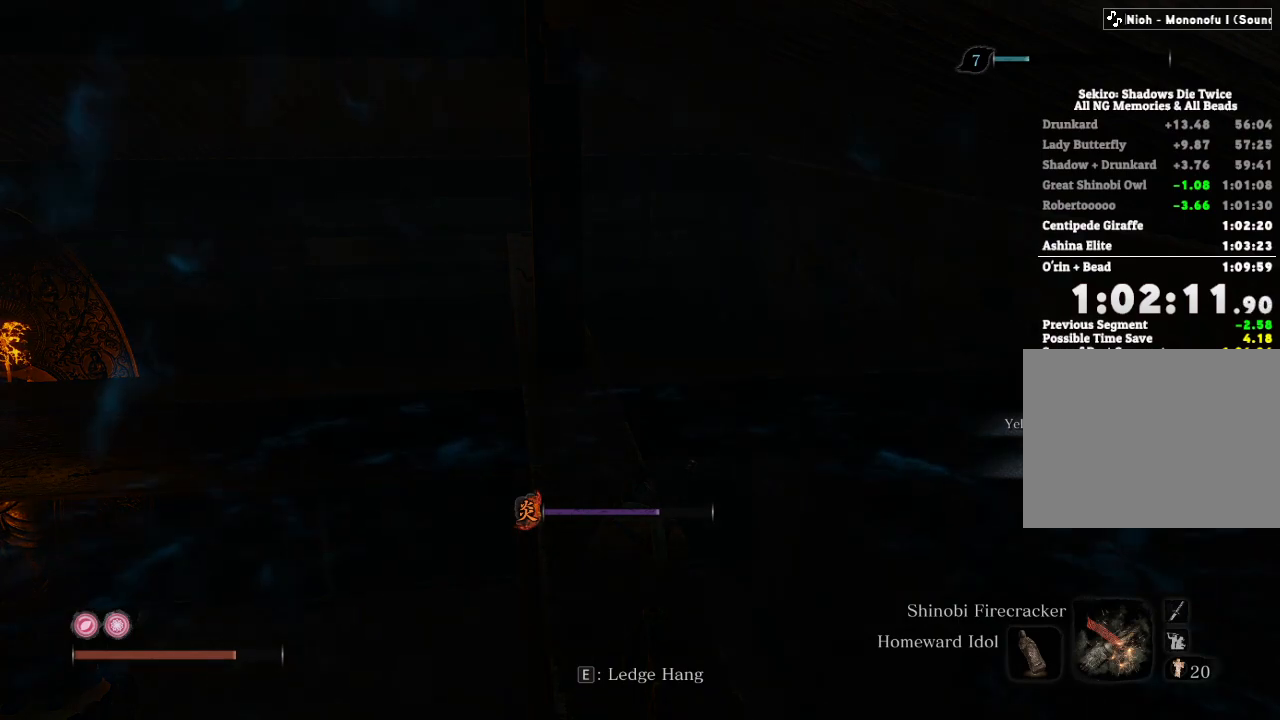
{"keys": [], "mouse": [], "events": [[67, "e", "up"], [167, "e", "down"], [250, "e", "up"], [350, "e", "down"], [450, "e", "up"]]}
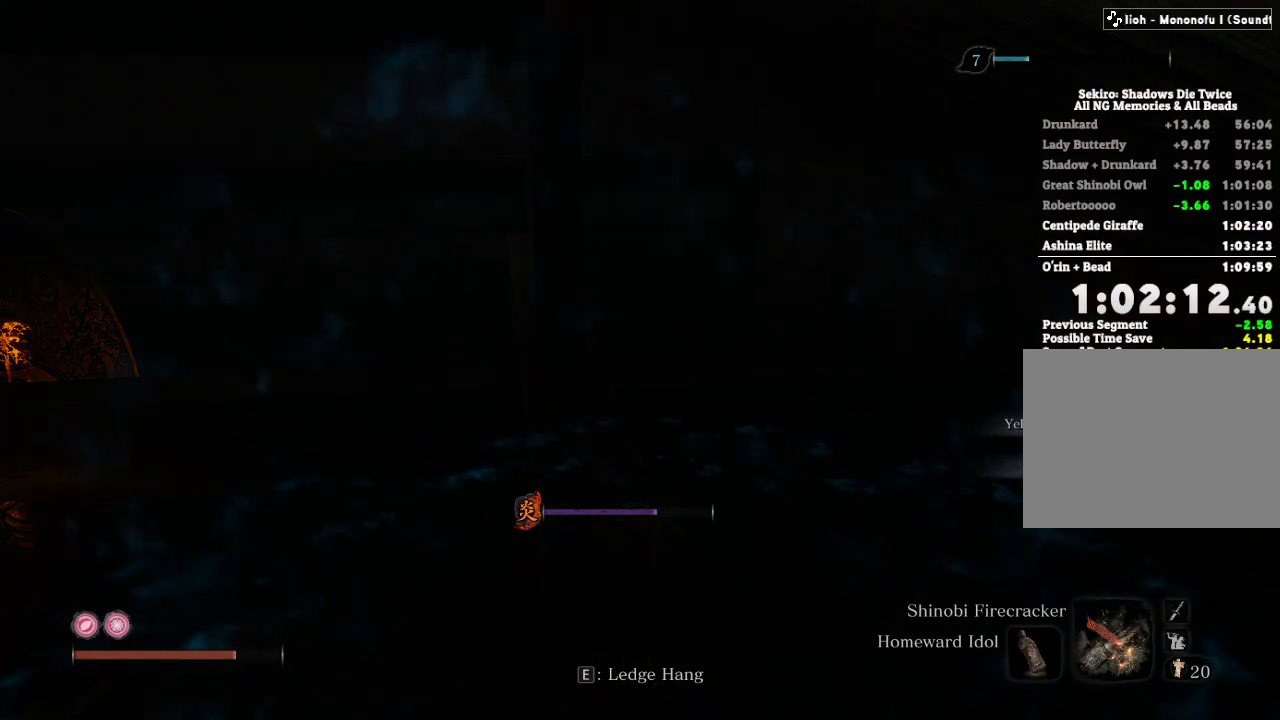
{"keys": [], "mouse": [], "events": [[33, "e", "down"], [117, "e", "up"], [233, "e", "down"], [317, "e", "up"], [417, "e", "down"], [500, "e", "up"]]}